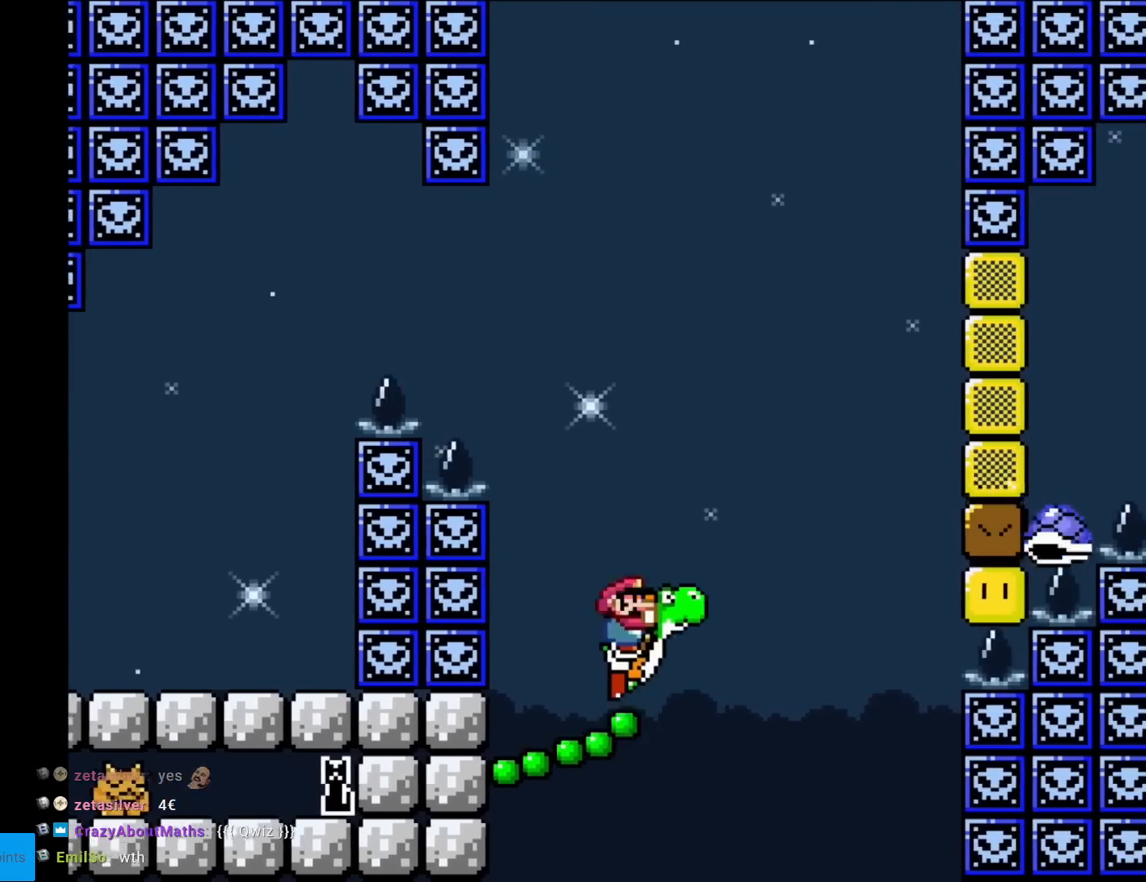
Gameplay with a controller (Nintendo layout); each line is a JSON object with the inputs held at the frame after it. "events" lists button and stick changes between this image and that frame as [ms after this image, input, new state], when the widget could be followed in between. Not read: L3 R3.
{"buttons": ["Y"], "events": [[117, "DPAD_RIGHT", "down"], [234, "B", "up"], [251, "B", "down"], [301, "B", "up"], [317, "DPAD_RIGHT", "up"]]}
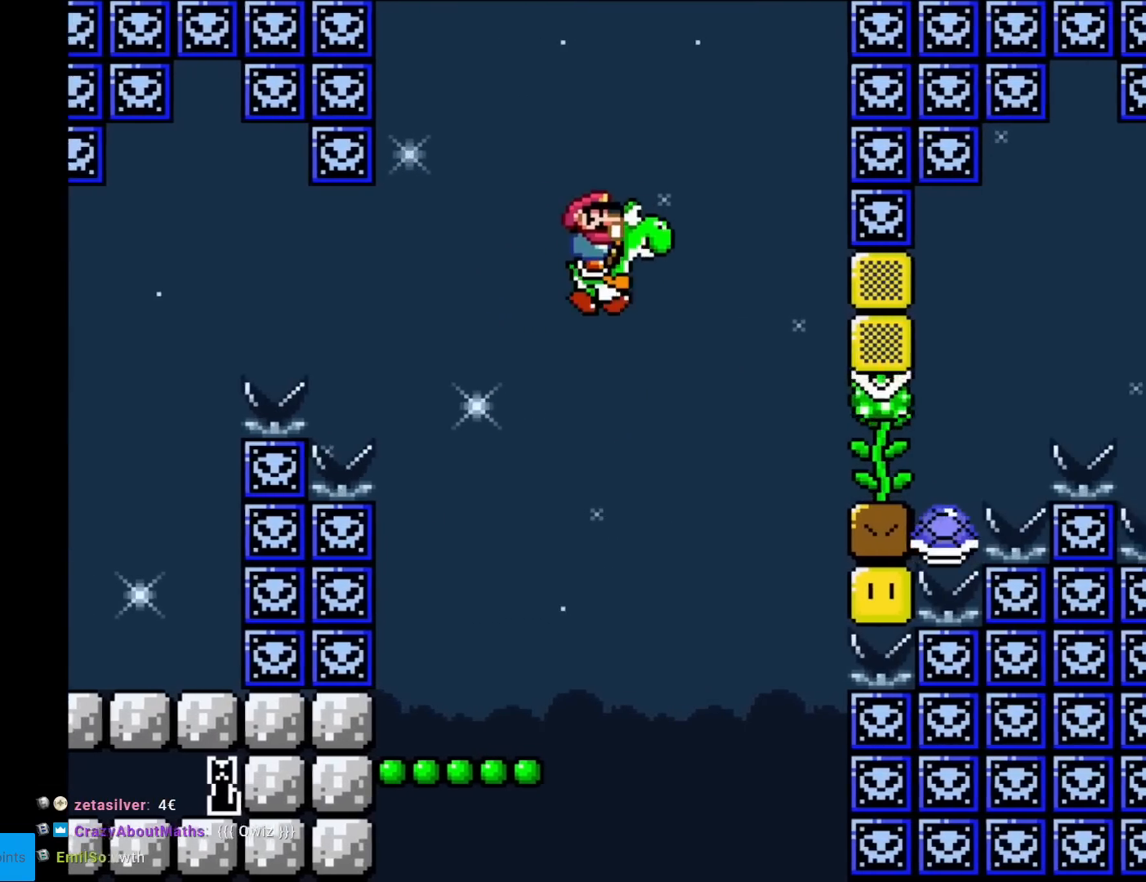
{"buttons": ["Y", "DPAD_LEFT"], "events": [[33, "Y", "up"], [66, "DPAD_RIGHT", "down"], [100, "Y", "down"], [283, "DPAD_RIGHT", "up"], [367, "DPAD_LEFT", "down"], [400, "B", "down"], [500, "B", "up"]]}
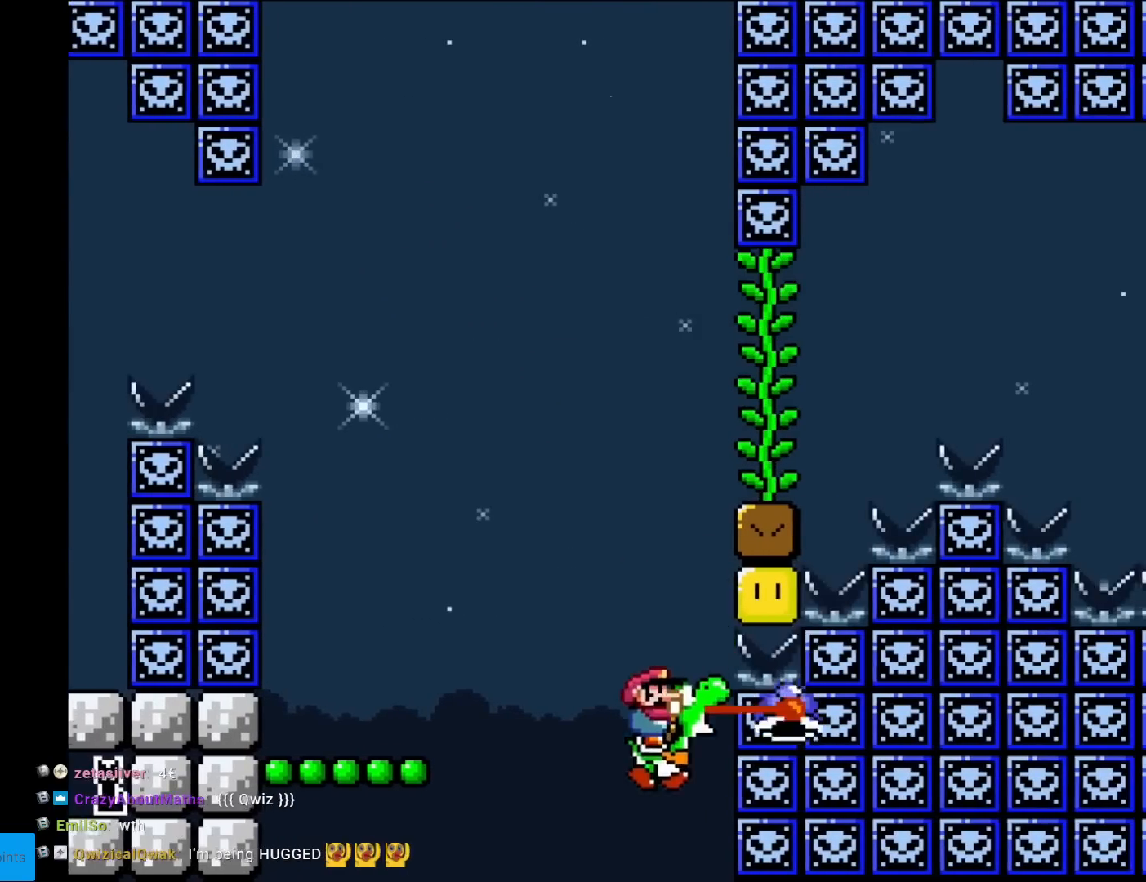
{"buttons": ["Y", "DPAD_RIGHT"], "events": [[17, "B", "down"], [50, "B", "up"], [184, "B", "down"], [267, "DPAD_LEFT", "up"], [367, "B", "up"], [384, "DPAD_RIGHT", "down"]]}
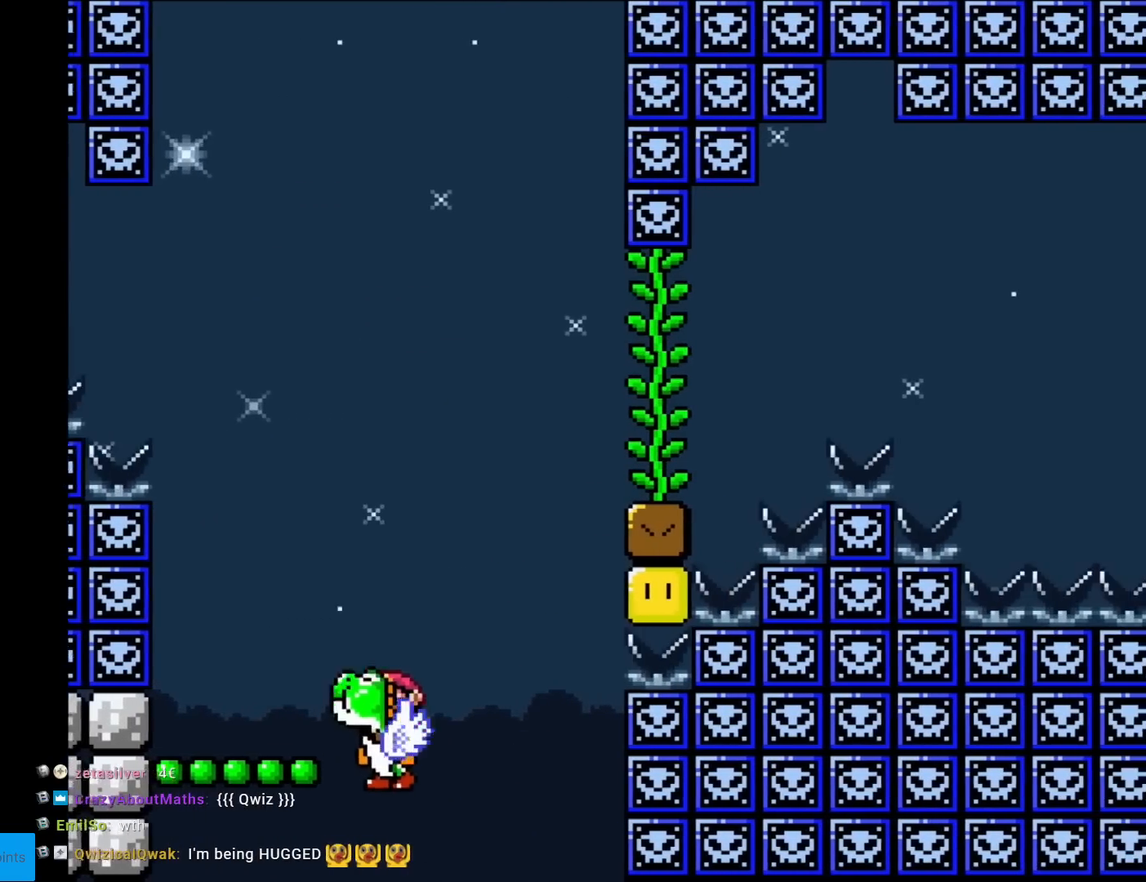
{"buttons": ["B", "Y", "DPAD_RIGHT"], "events": [[17, "DPAD_RIGHT", "up"], [33, "B", "down"], [184, "DPAD_RIGHT", "down"], [200, "B", "up"], [267, "DPAD_RIGHT", "up"], [350, "B", "down"], [484, "DPAD_RIGHT", "down"]]}
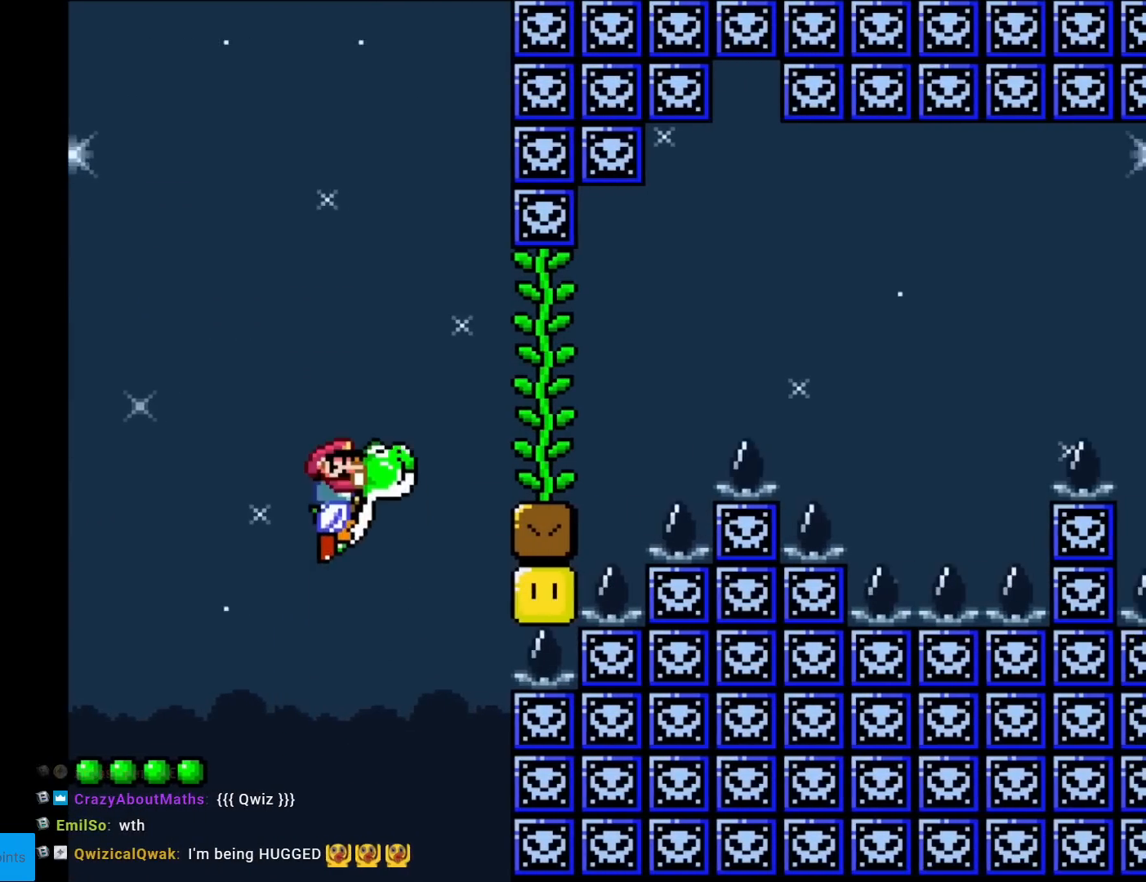
{"buttons": ["Y", "DPAD_RIGHT"], "events": [[50, "B", "up"], [317, "B", "down"], [483, "B", "up"]]}
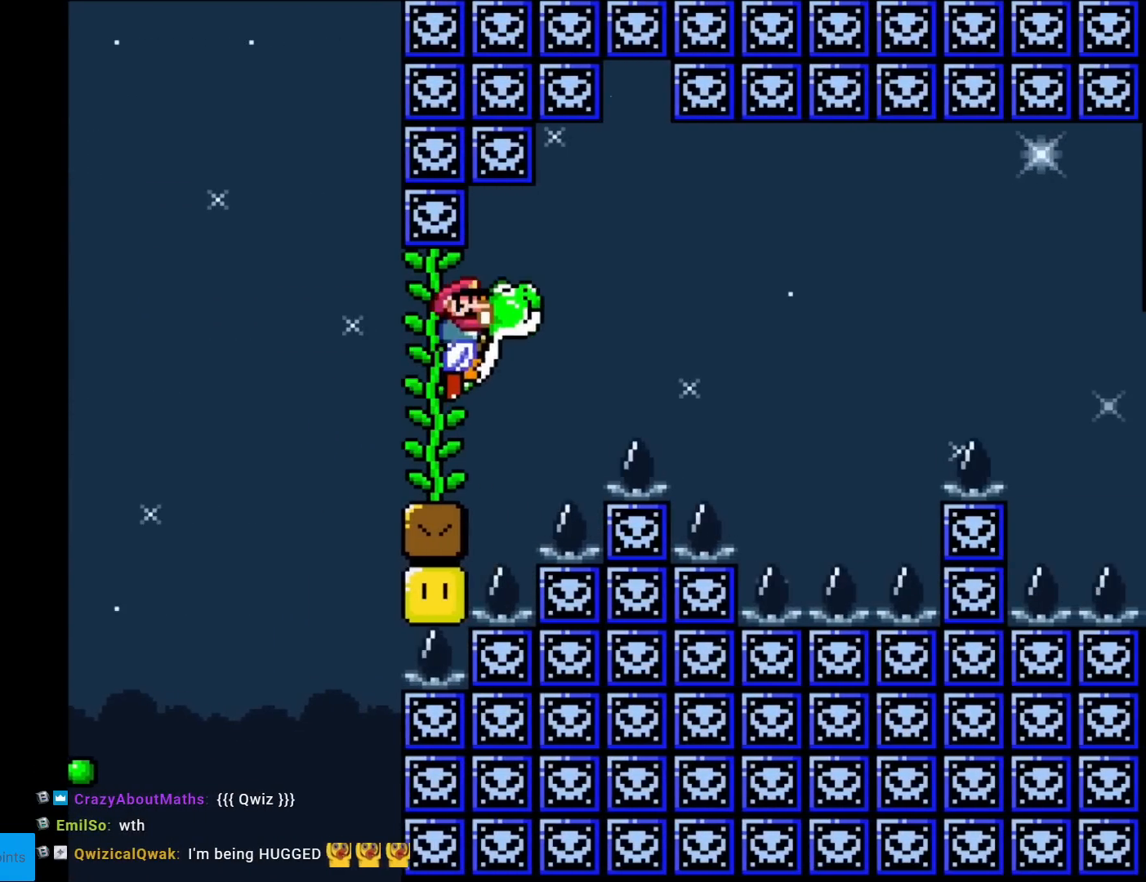
{"buttons": ["B", "Y", "DPAD_RIGHT"], "events": [[501, "B", "down"]]}
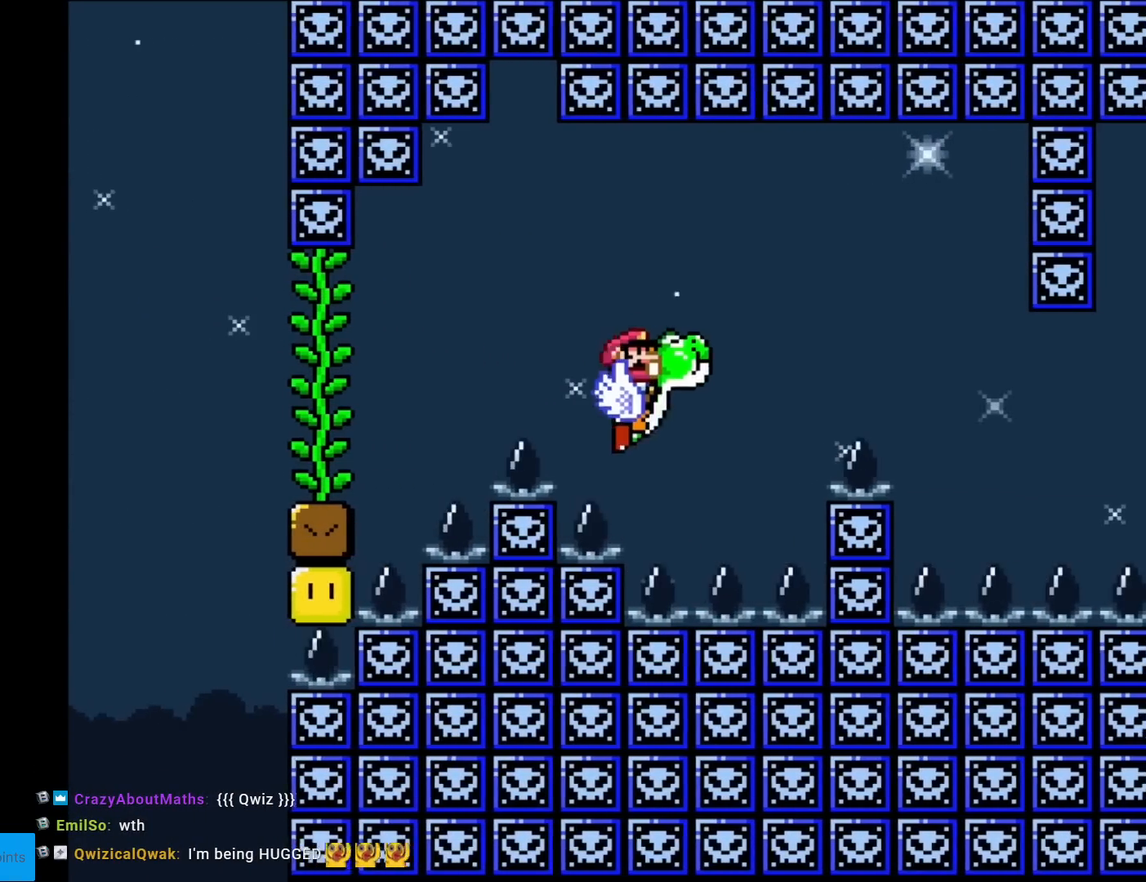
{"buttons": ["Y", "DPAD_RIGHT"], "events": [[150, "B", "up"]]}
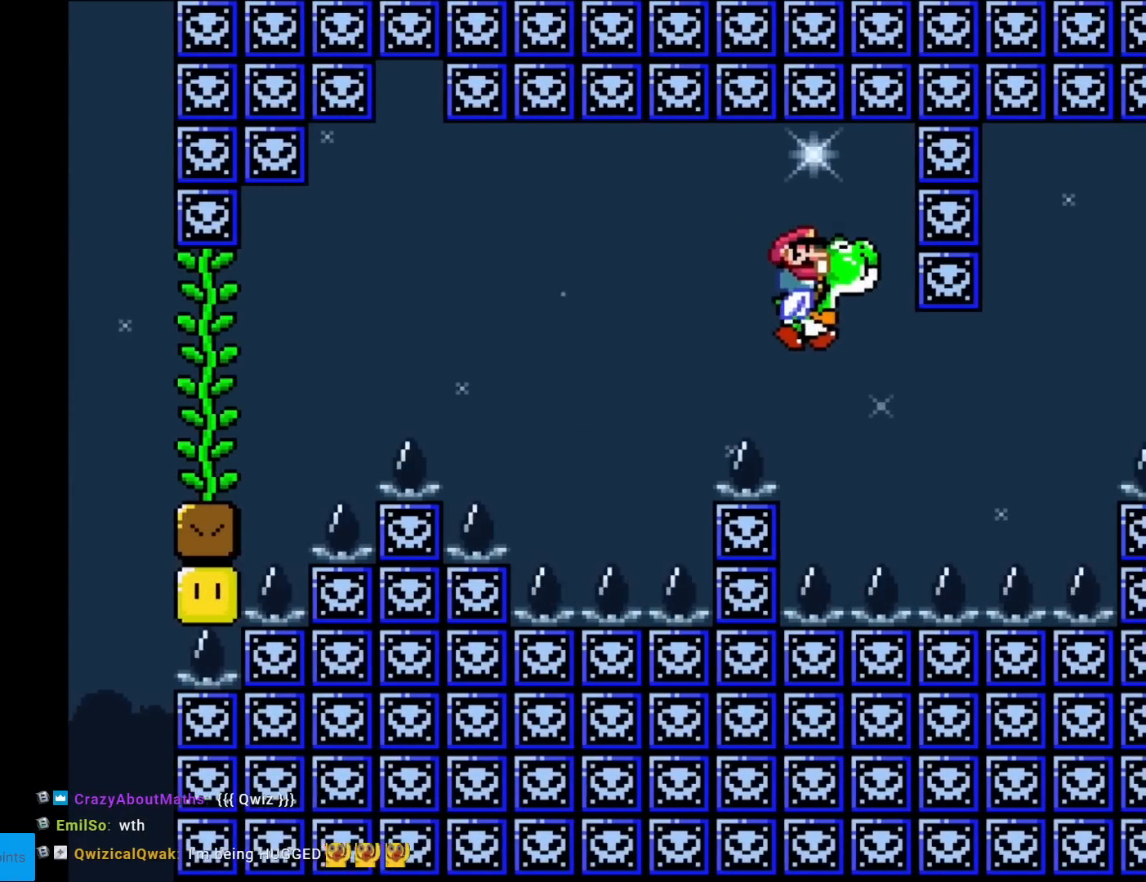
{"buttons": ["B", "Y", "DPAD_LEFT"], "events": [[350, "B", "down"], [434, "DPAD_RIGHT", "up"], [451, "DPAD_UP", "down"], [484, "DPAD_LEFT", "down"], [484, "DPAD_UP", "up"]]}
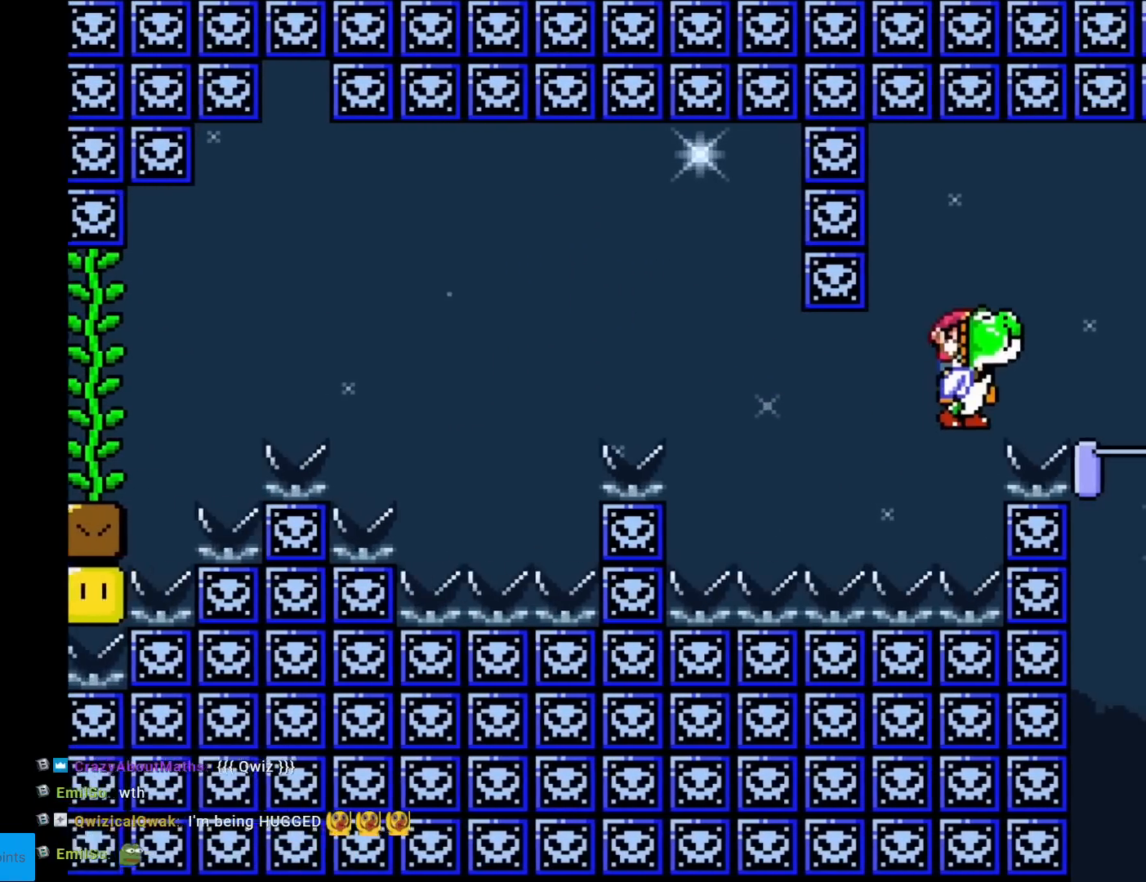
{"buttons": ["Y", "DPAD_LEFT"], "events": [[100, "B", "up"], [100, "DPAD_LEFT", "up"], [467, "DPAD_LEFT", "down"]]}
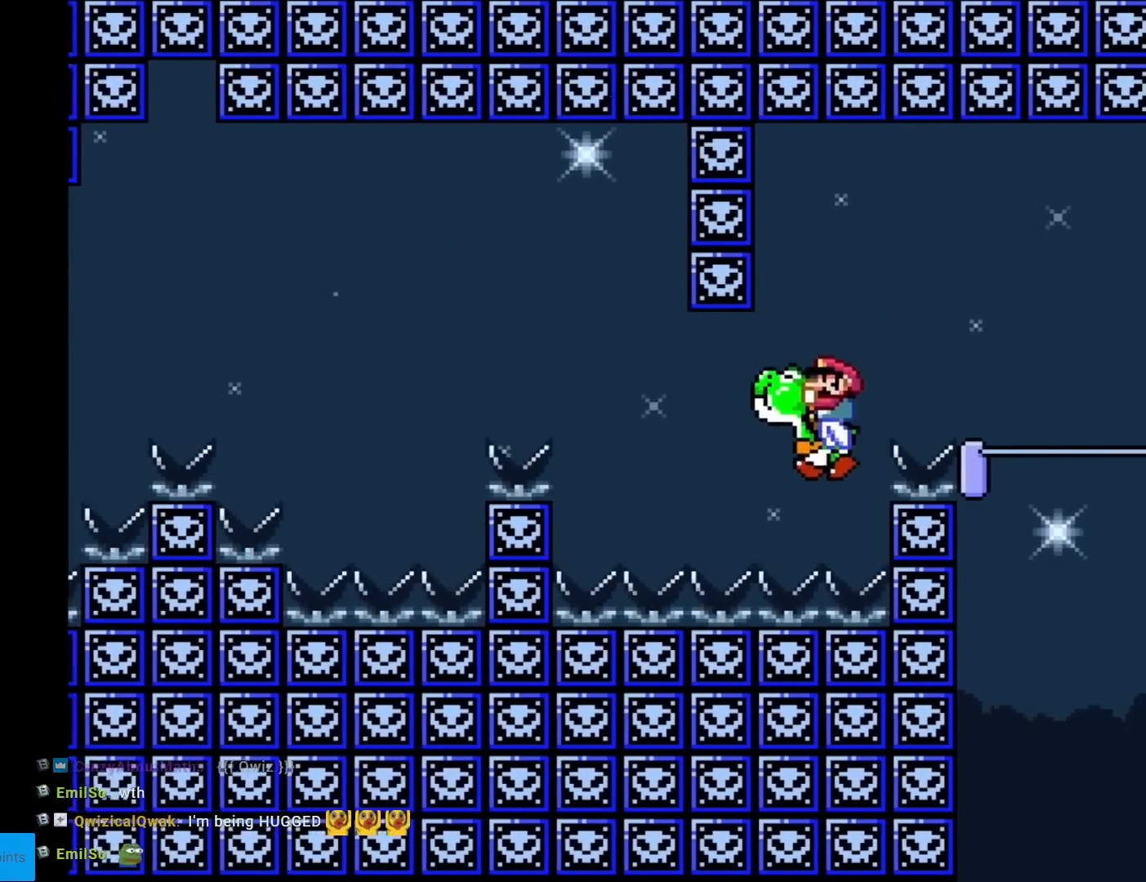
{"buttons": ["Y", "DPAD_LEFT"], "events": [[67, "B", "down"], [83, "DPAD_LEFT", "up"], [134, "DPAD_RIGHT", "down"], [250, "DPAD_RIGHT", "up"], [284, "B", "up"], [434, "DPAD_LEFT", "down"]]}
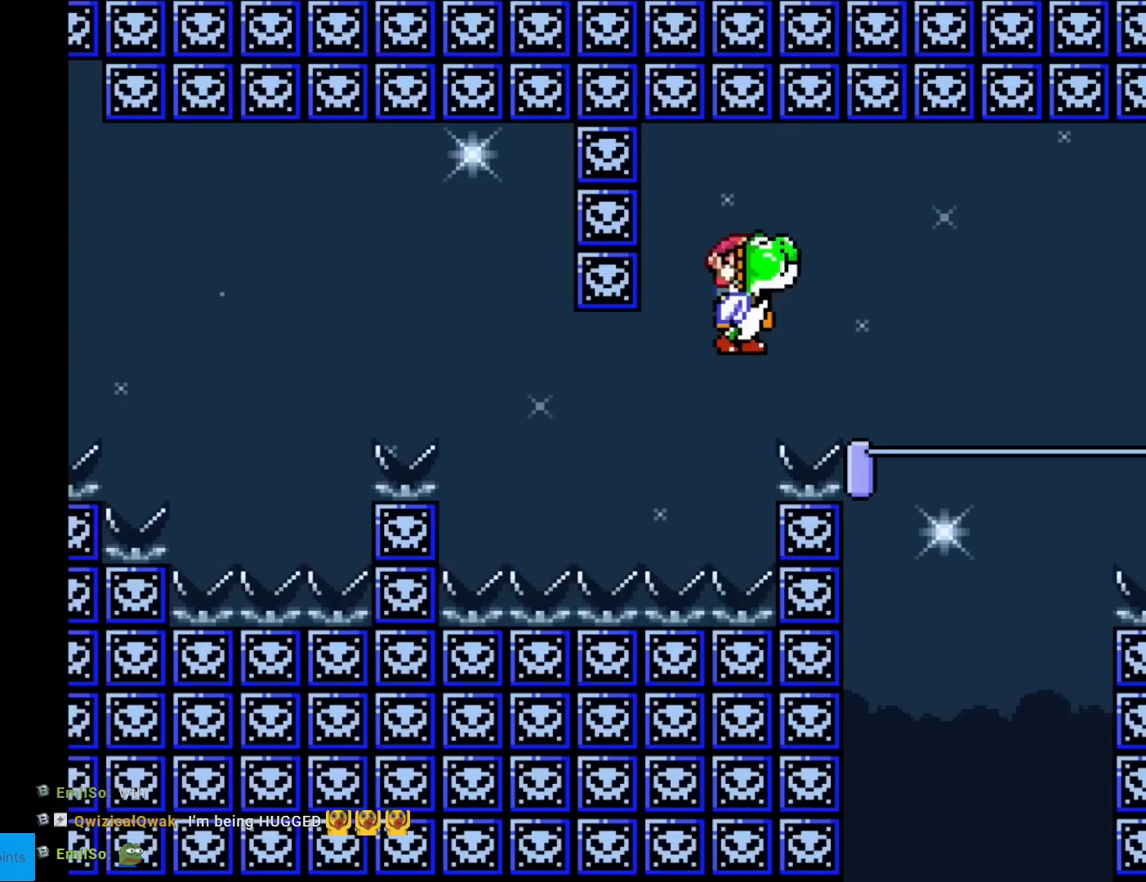
{"buttons": ["B", "Y", "DPAD_RIGHT"], "events": [[66, "DPAD_LEFT", "up"], [250, "DPAD_RIGHT", "down"], [267, "B", "down"]]}
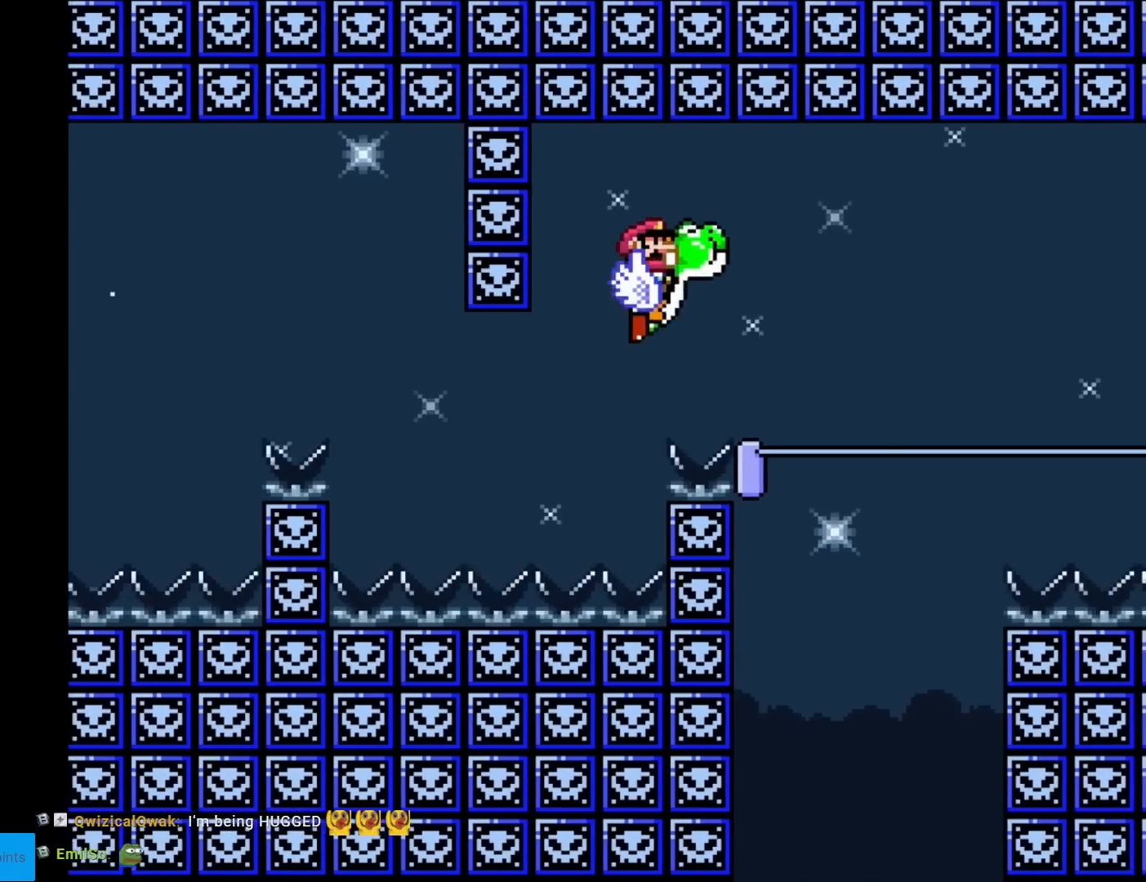
{"buttons": ["Y", "DPAD_LEFT"], "events": [[184, "B", "up"], [350, "DPAD_RIGHT", "up"], [400, "DPAD_LEFT", "down"]]}
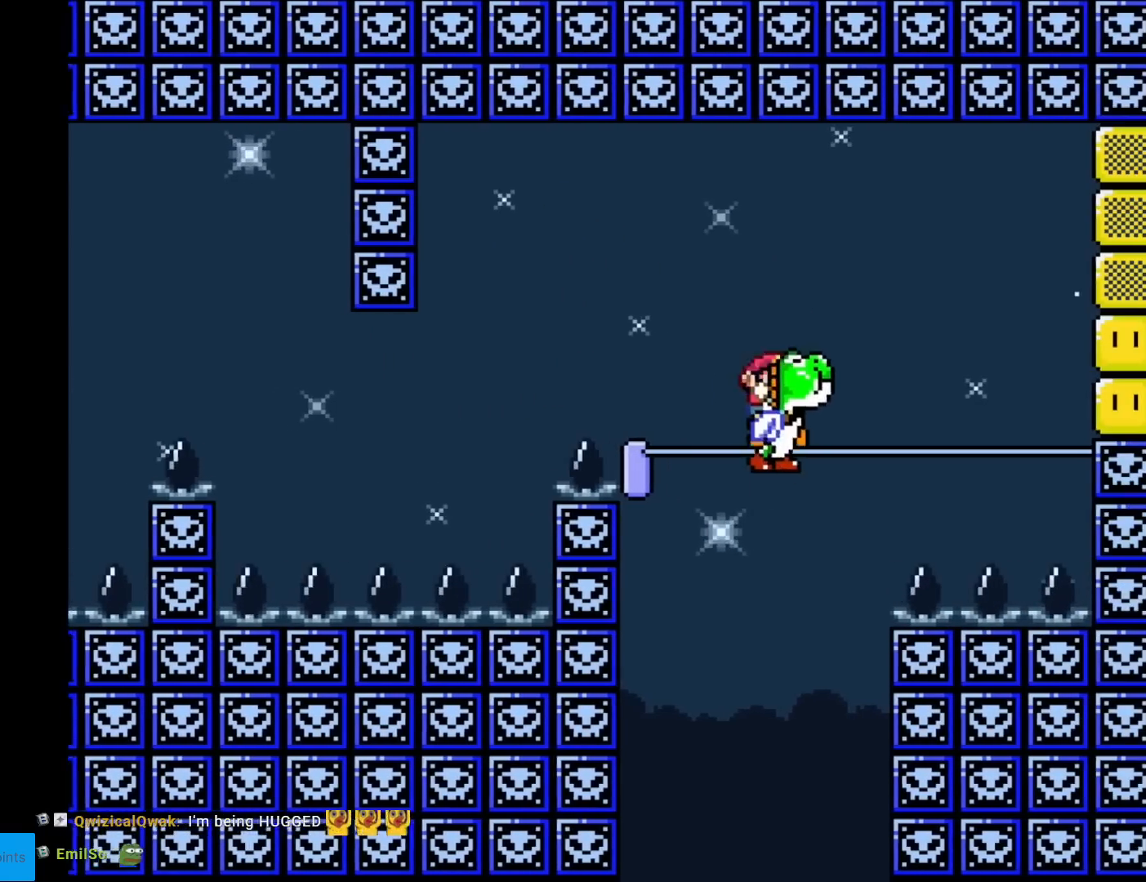
{"buttons": ["Y"], "events": [[100, "DPAD_LEFT", "up"], [133, "B", "down"], [367, "B", "up"]]}
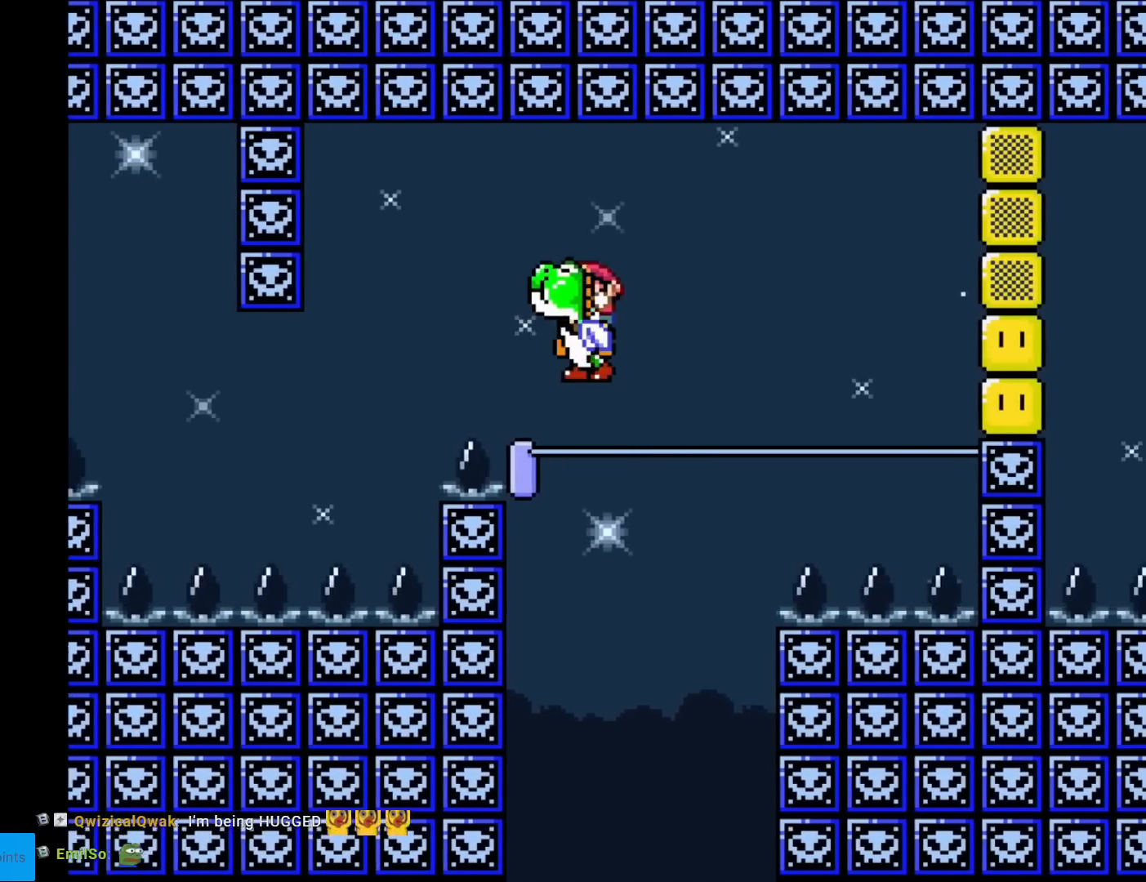
{"buttons": ["B", "Y"], "events": [[17, "DPAD_RIGHT", "down"], [100, "DPAD_RIGHT", "up"], [467, "B", "down"]]}
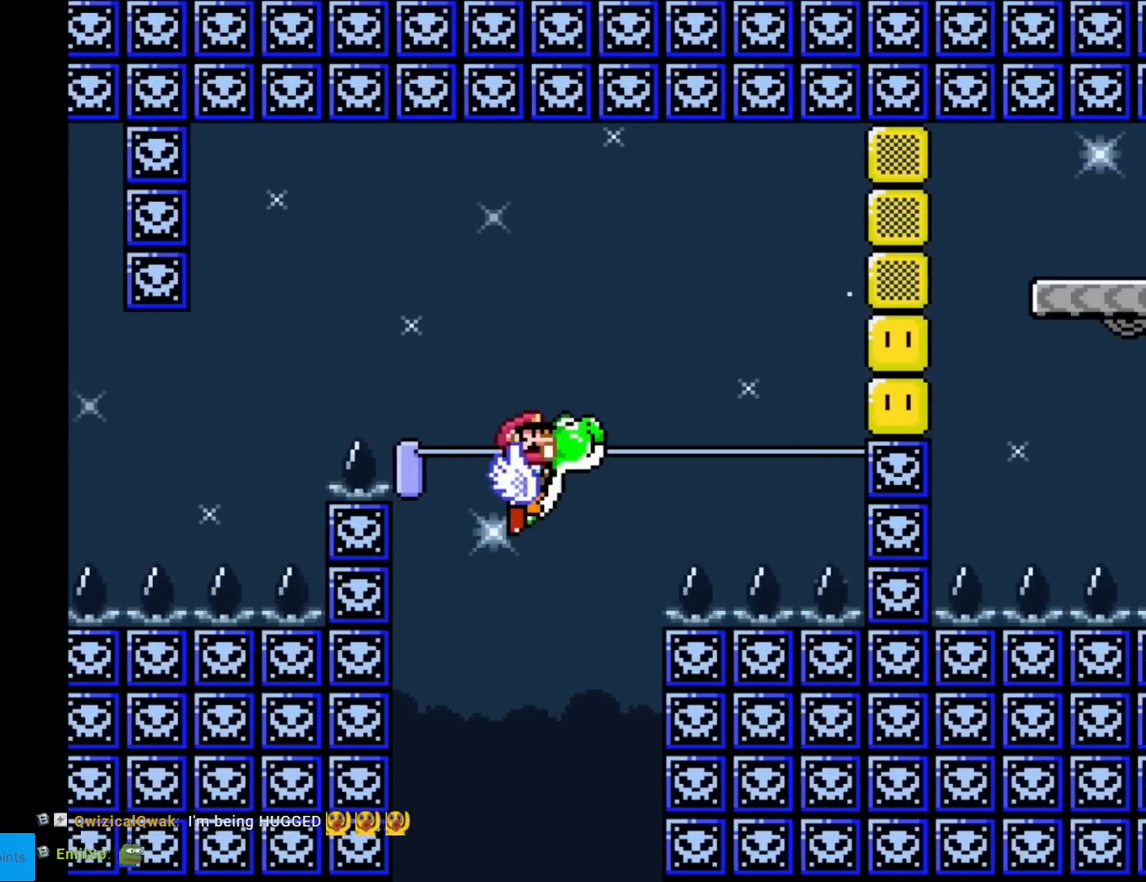
{"buttons": ["B", "Y"], "events": [[317, "Y", "up"], [467, "Y", "down"]]}
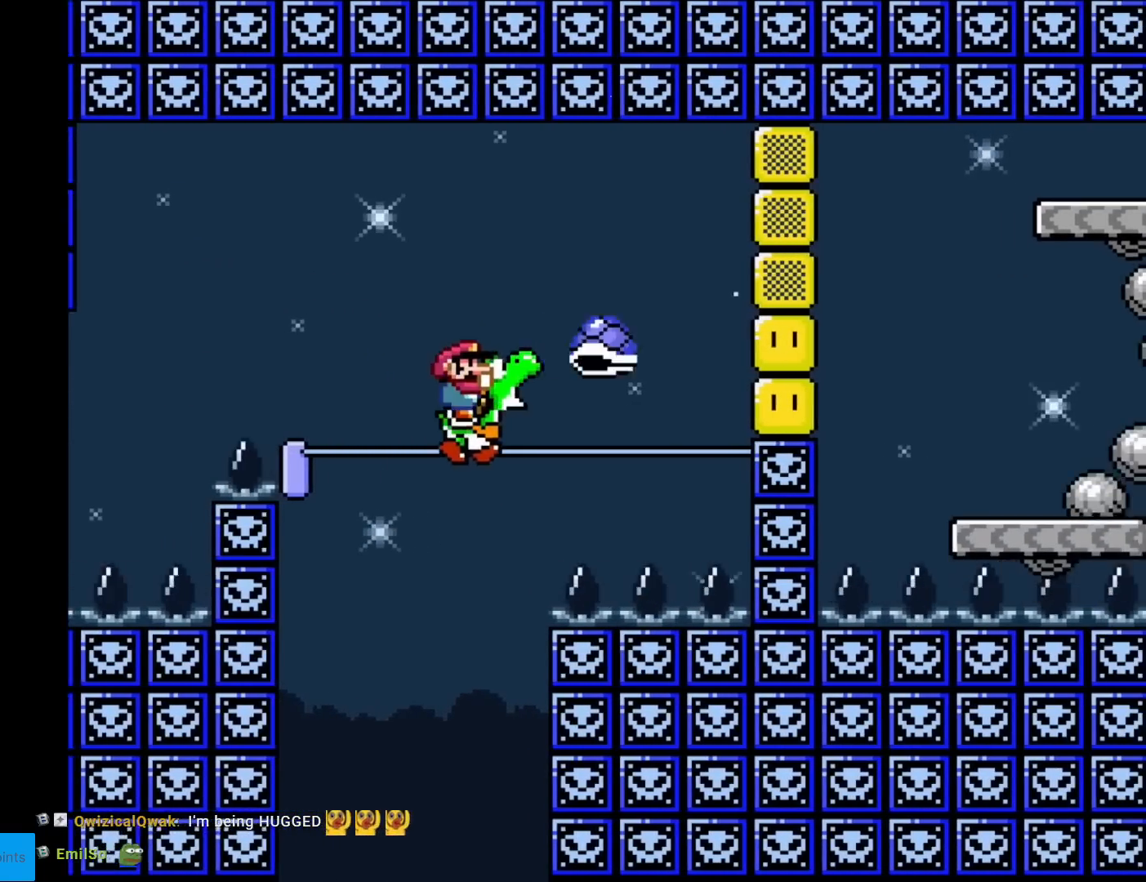
{"buttons": ["Y"], "events": [[184, "A", "down"], [184, "DPAD_LEFT", "down"], [200, "X", "down"], [267, "A", "up"], [284, "B", "up"], [284, "DPAD_UP", "down"], [300, "X", "up"], [317, "DPAD_UP", "up"], [384, "DPAD_LEFT", "up"]]}
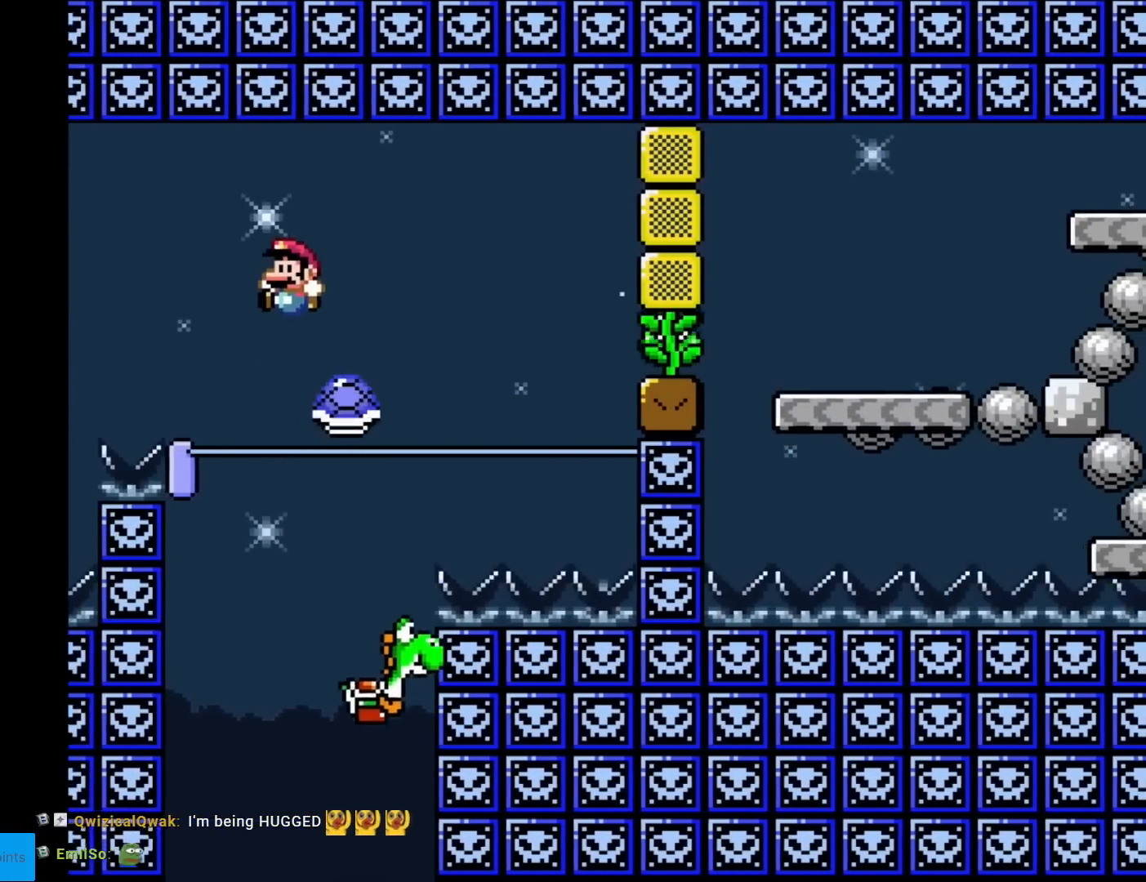
{"buttons": ["B", "Y", "DPAD_RIGHT"], "events": [[250, "DPAD_RIGHT", "down"], [350, "B", "down"]]}
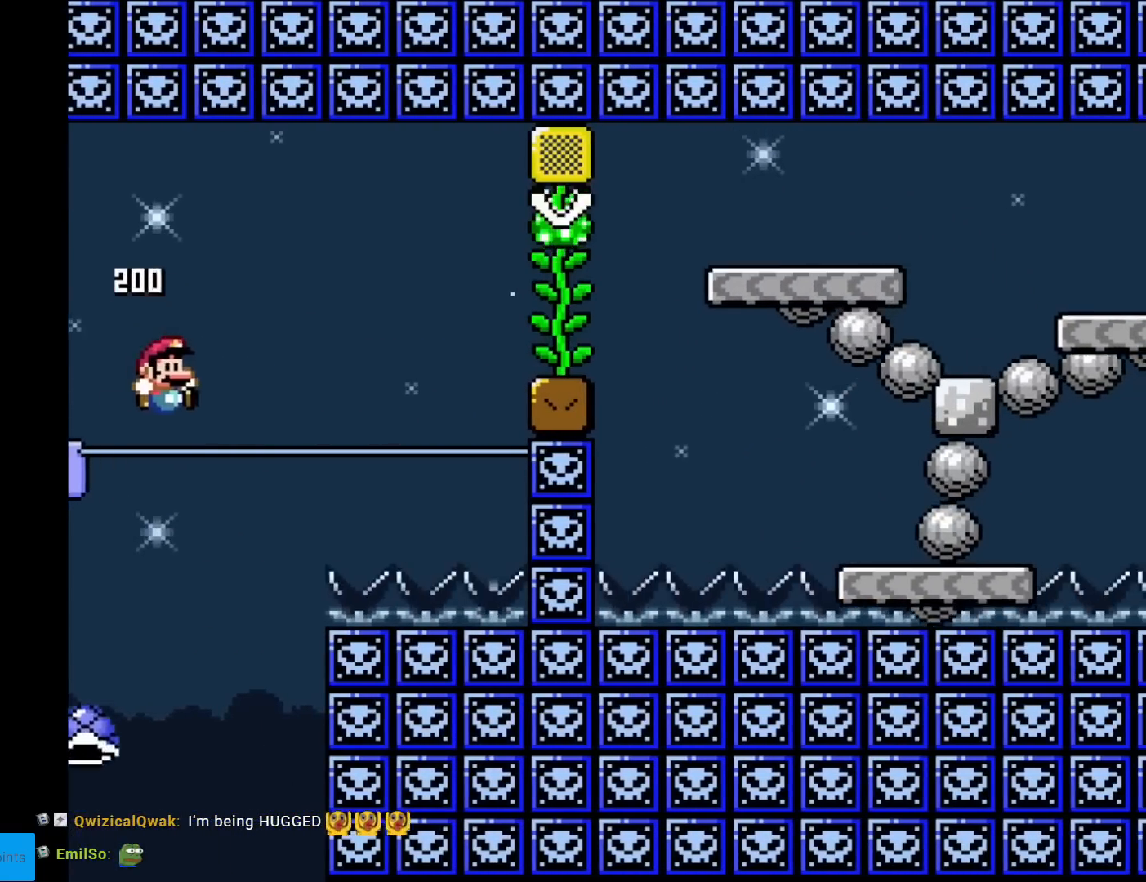
{"buttons": [], "events": [[100, "DPAD_RIGHT", "up"], [167, "B", "up"], [317, "Y", "up"]]}
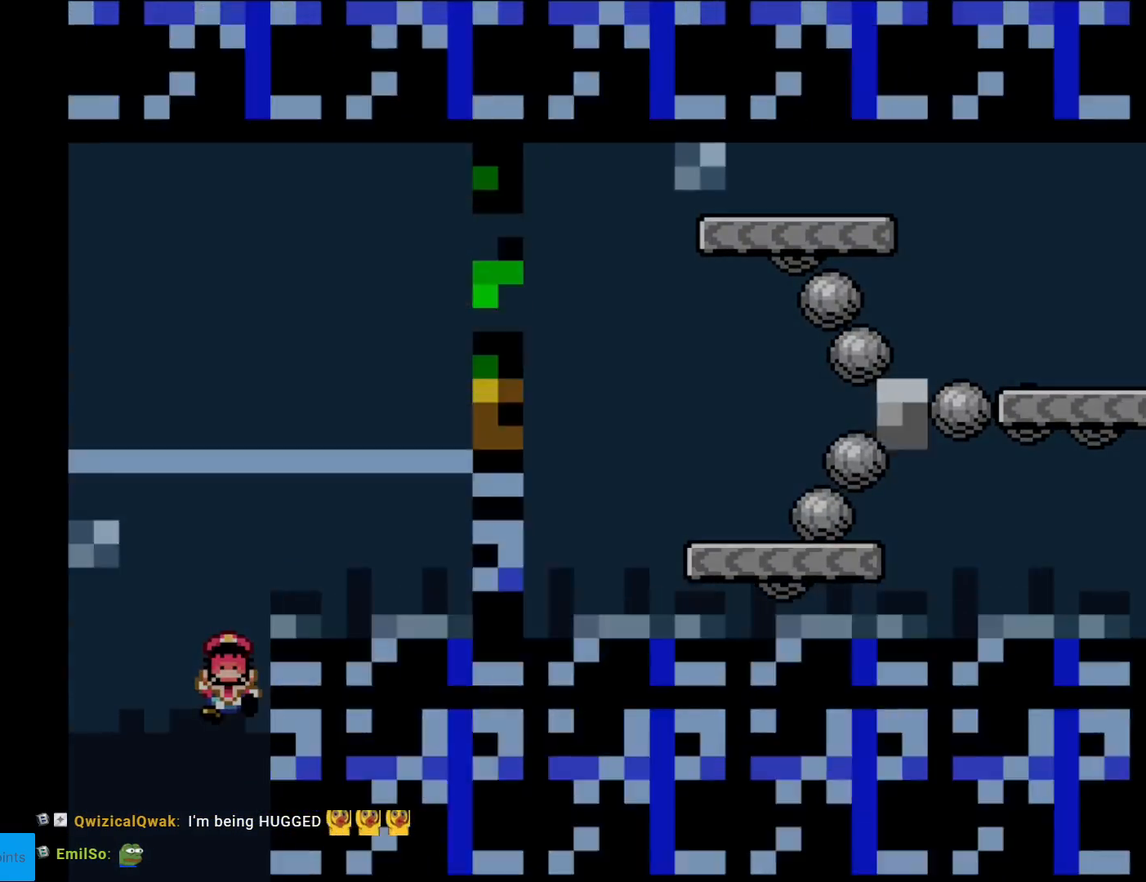
{"buttons": [], "events": []}
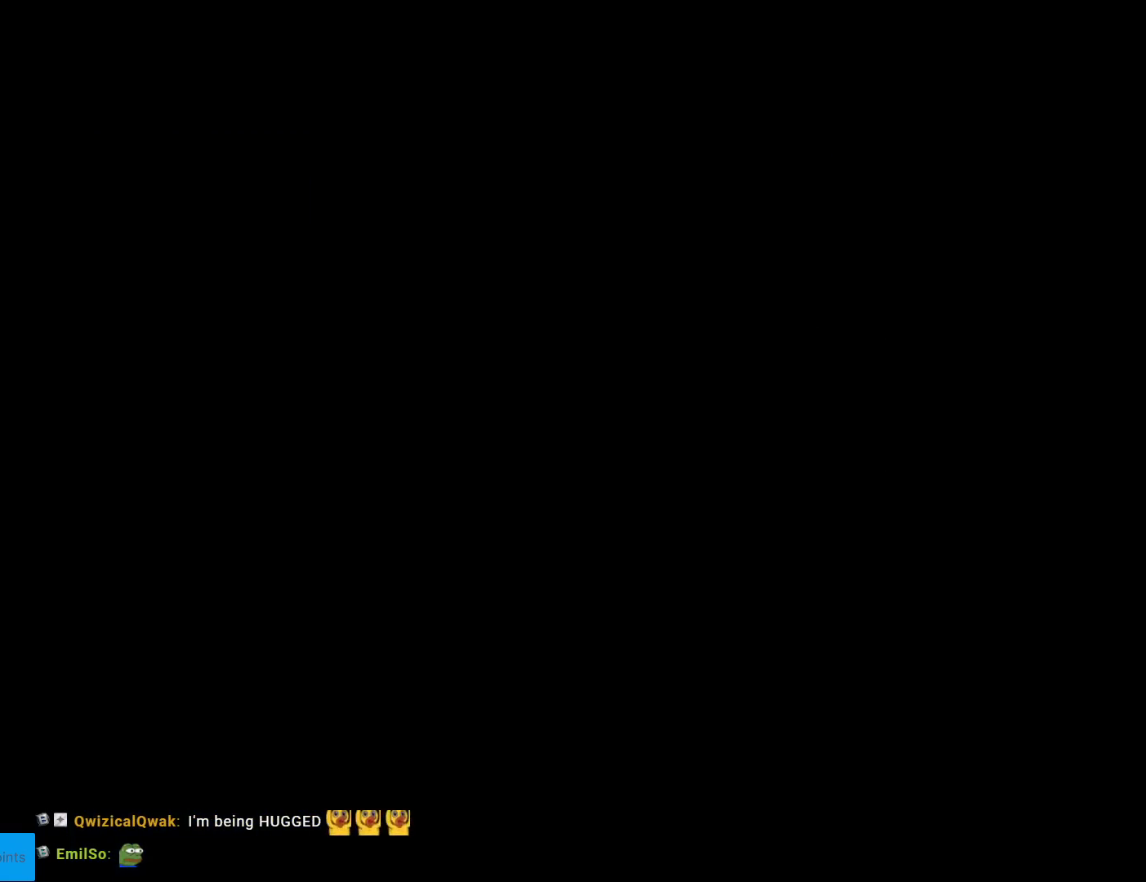
{"buttons": [], "events": []}
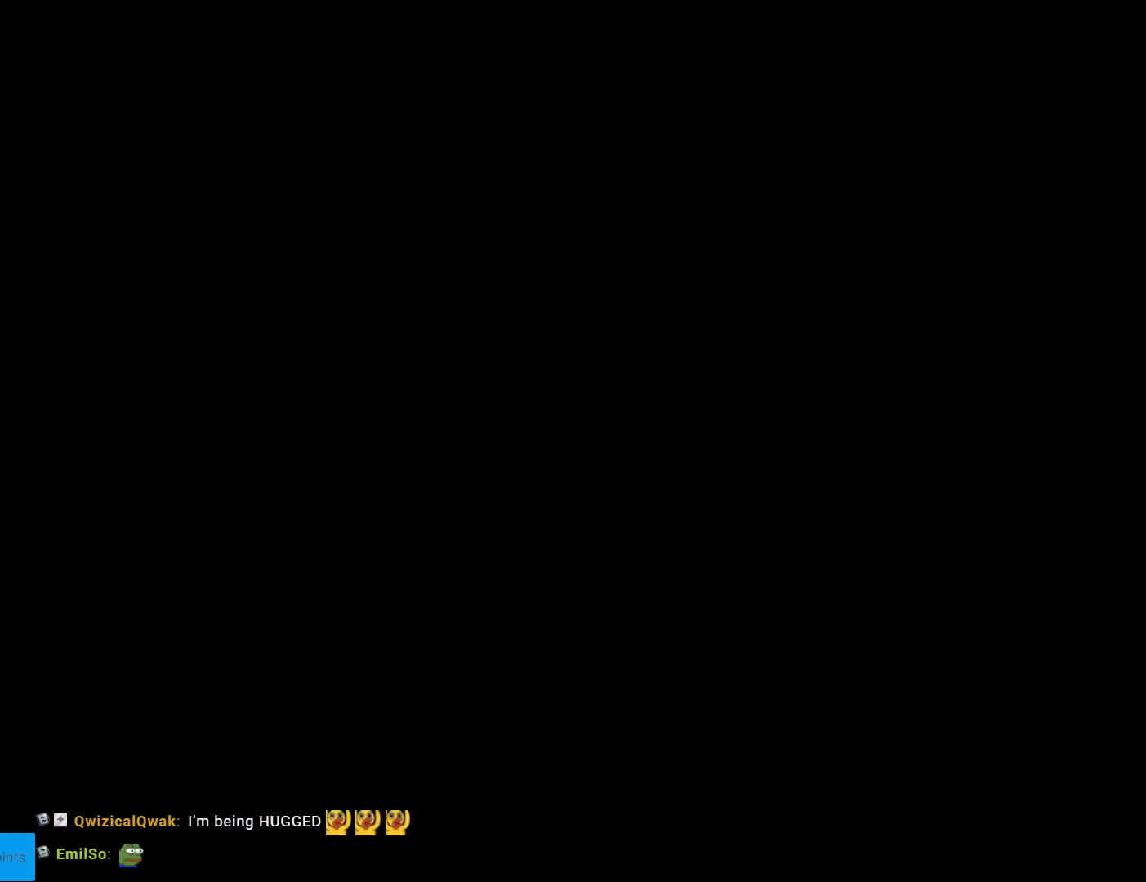
{"buttons": [], "events": []}
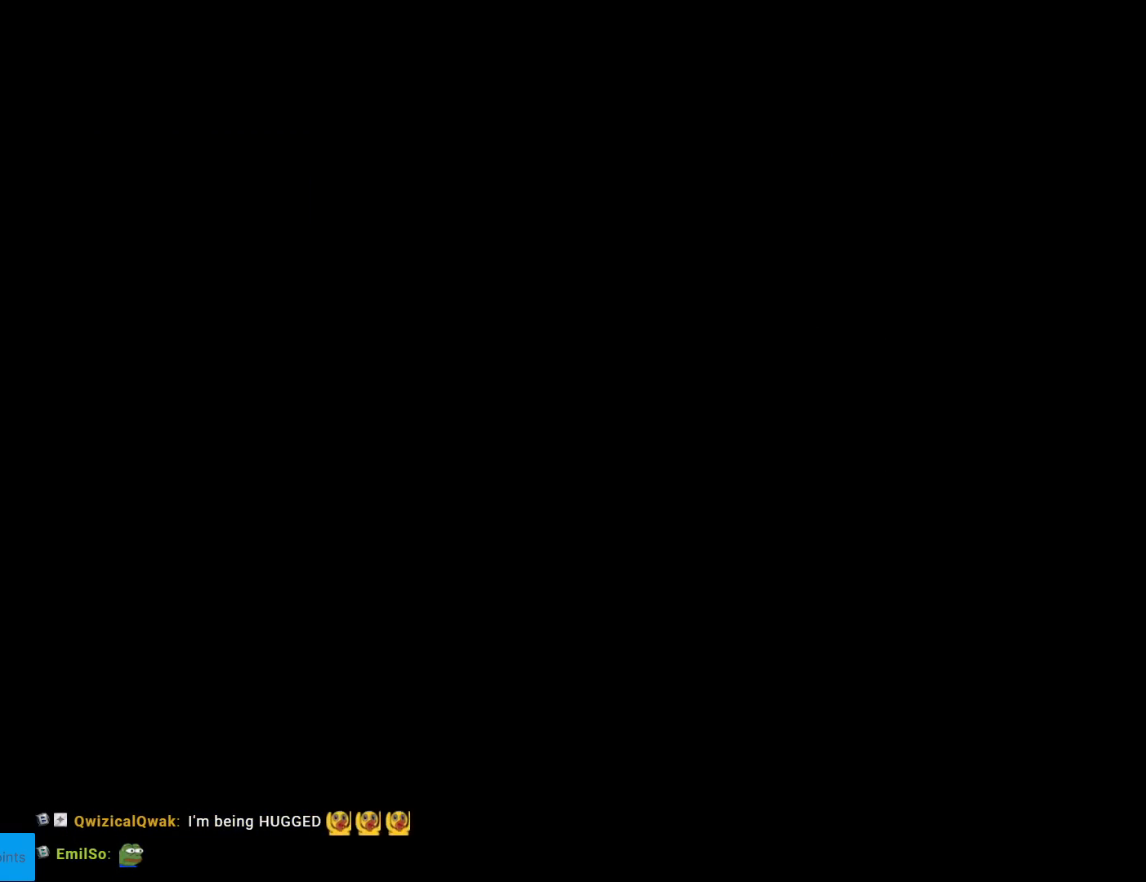
{"buttons": [], "events": []}
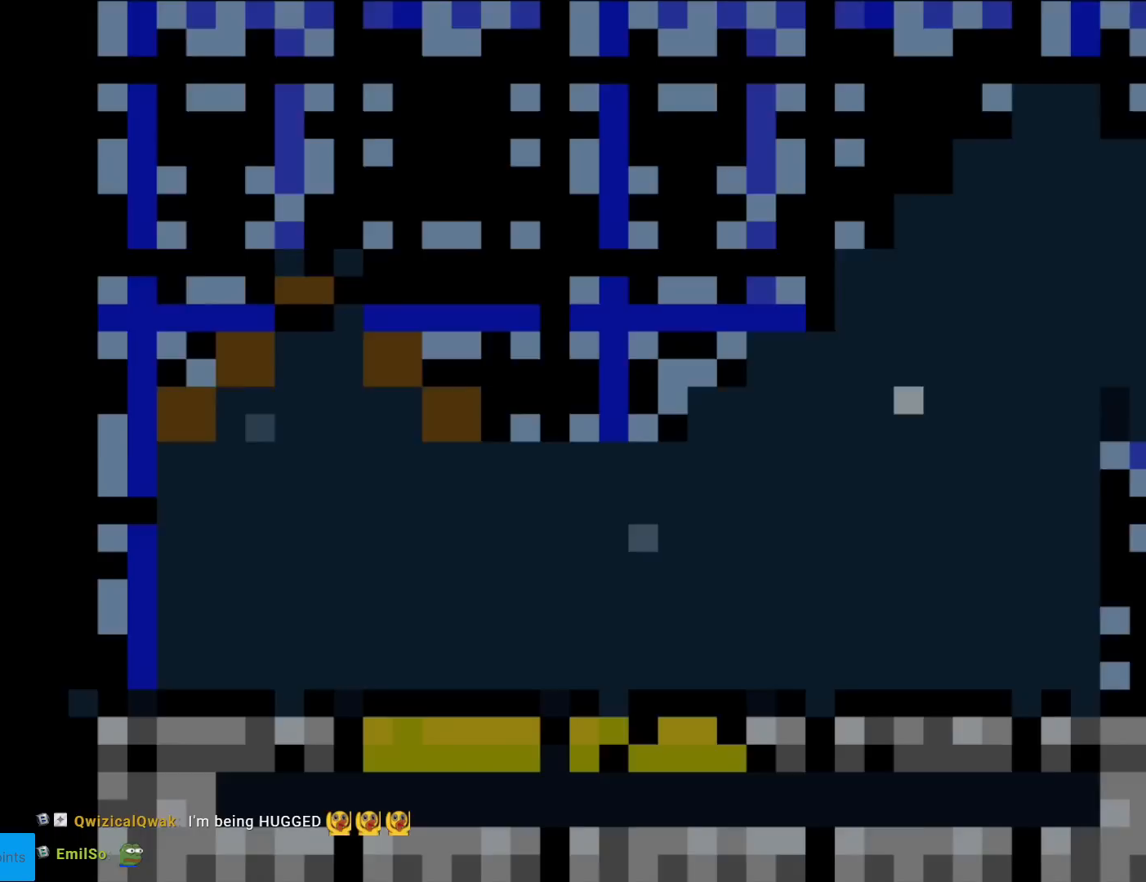
{"buttons": ["Y"], "events": [[16, "B", "down"], [33, "Y", "down"], [300, "B", "up"]]}
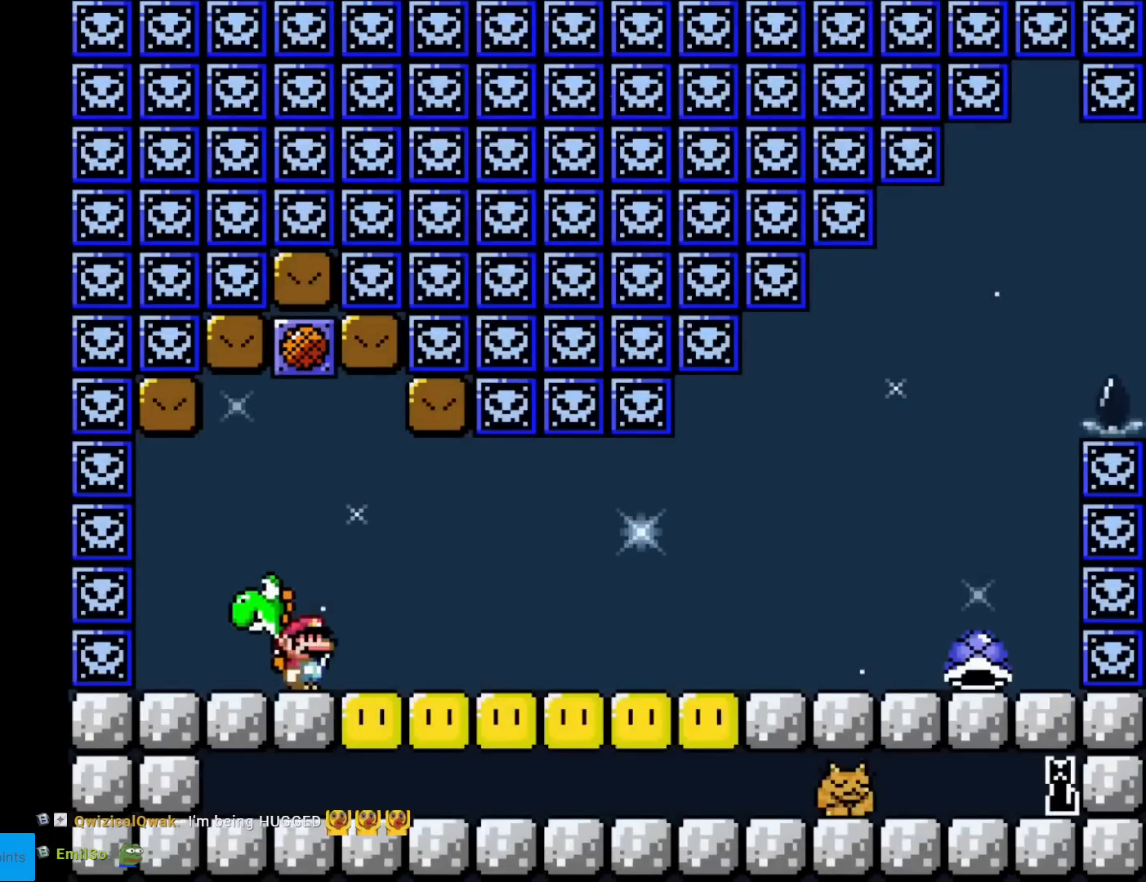
{"buttons": ["Y", "DPAD_RIGHT"], "events": [[67, "B", "down"], [134, "B", "up"], [501, "DPAD_RIGHT", "down"]]}
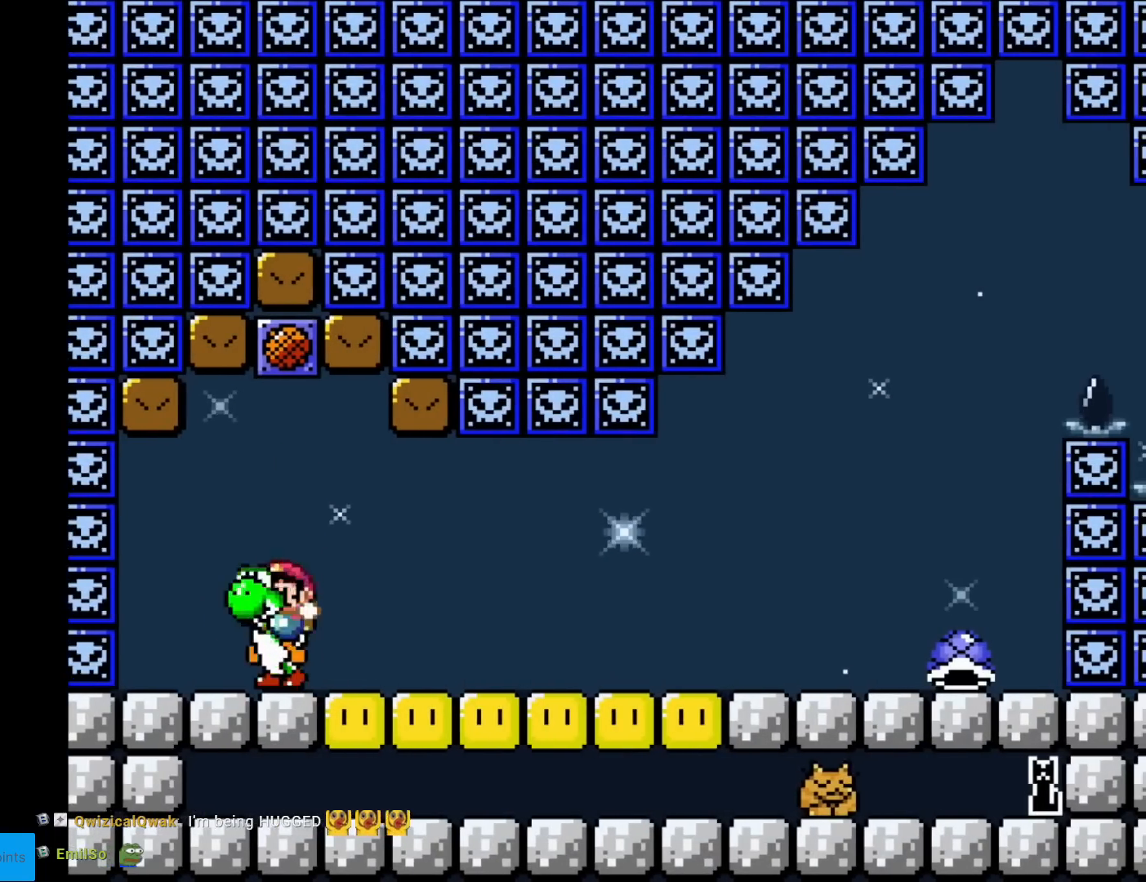
{"buttons": ["Y", "DPAD_RIGHT"], "events": []}
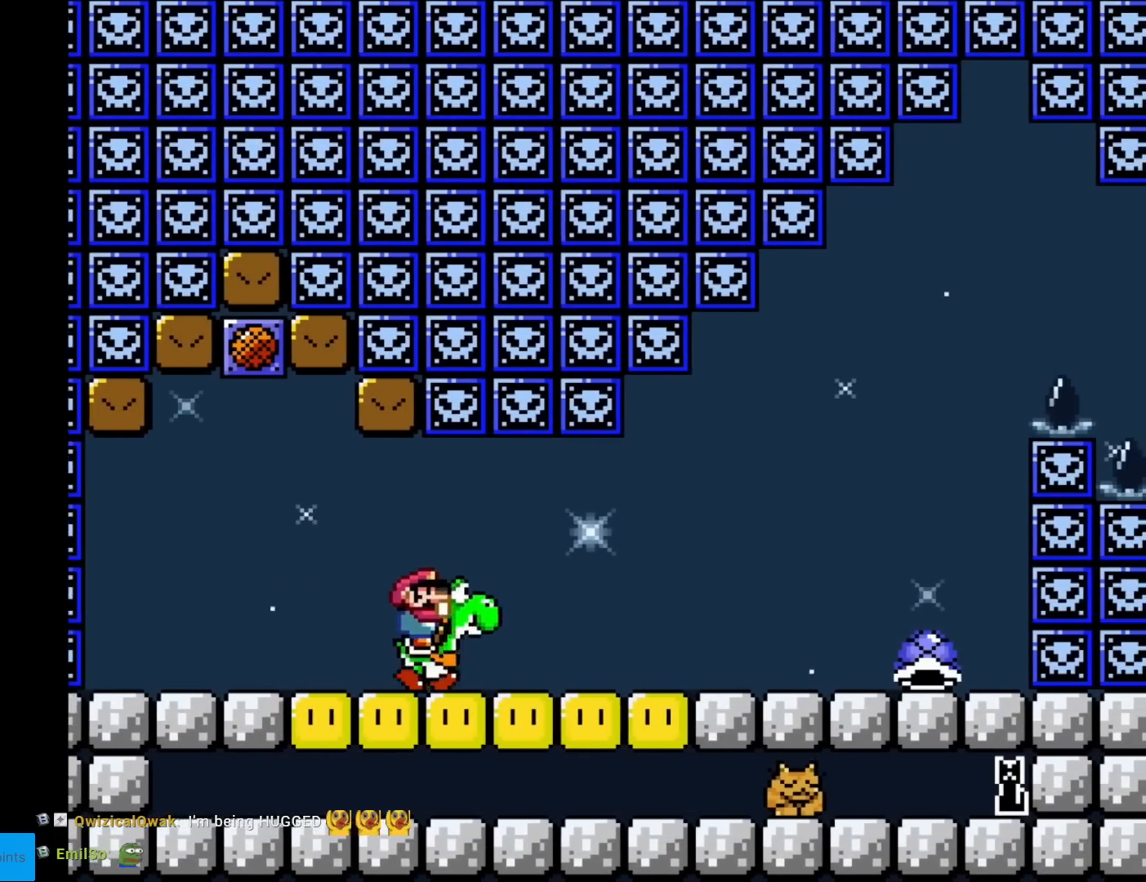
{"buttons": ["Y", "DPAD_RIGHT"], "events": [[217, "X", "down"], [367, "X", "up"]]}
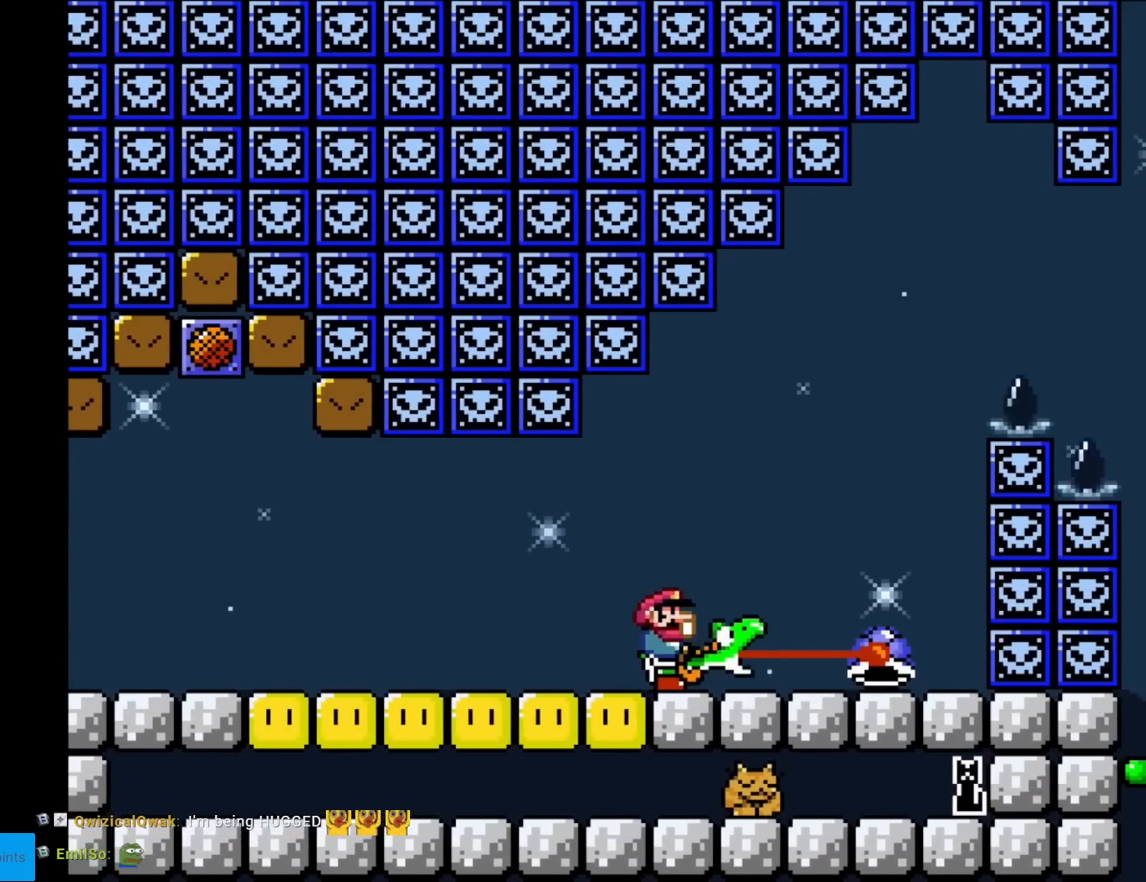
{"buttons": ["Y"], "events": [[83, "DPAD_RIGHT", "up"], [150, "DPAD_UP", "down"], [166, "DPAD_LEFT", "down"], [166, "DPAD_UP", "up"], [317, "DPAD_LEFT", "up"]]}
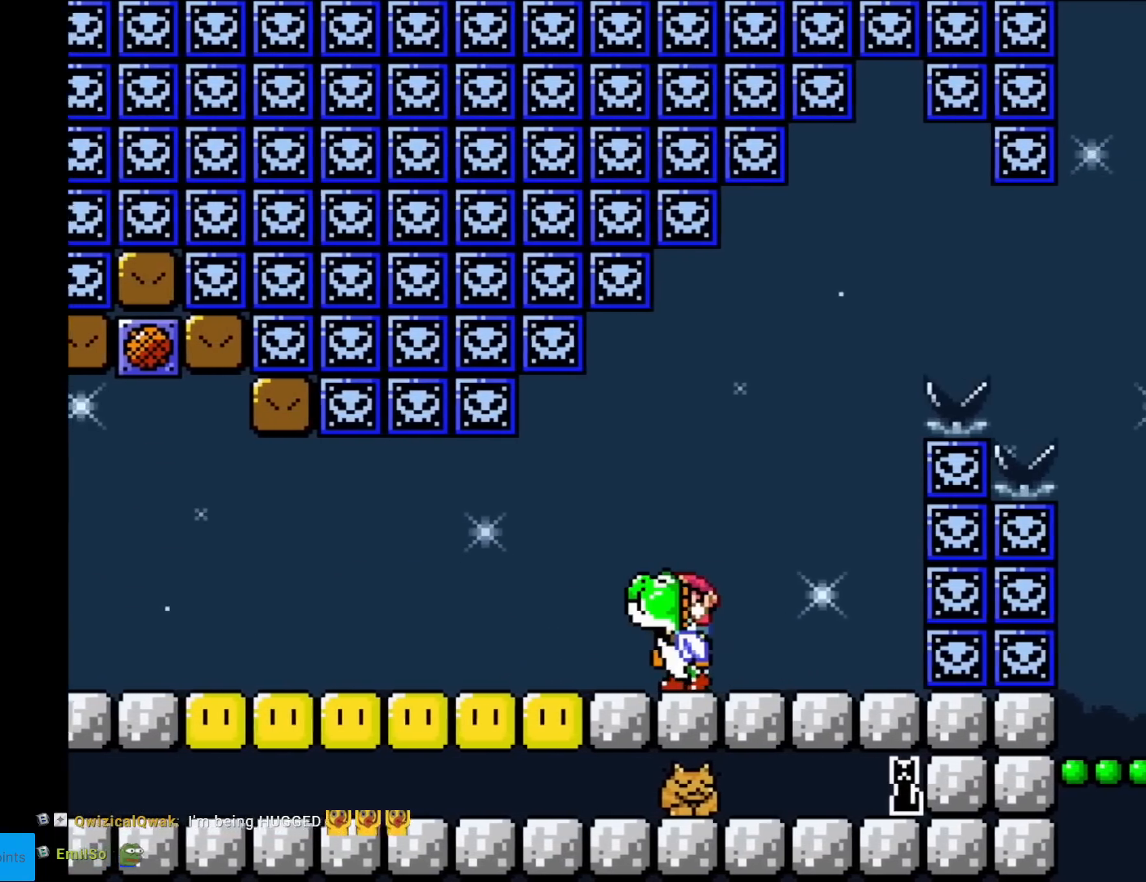
{"buttons": ["Y"], "events": [[83, "DPAD_RIGHT", "down"], [217, "DPAD_RIGHT", "up"]]}
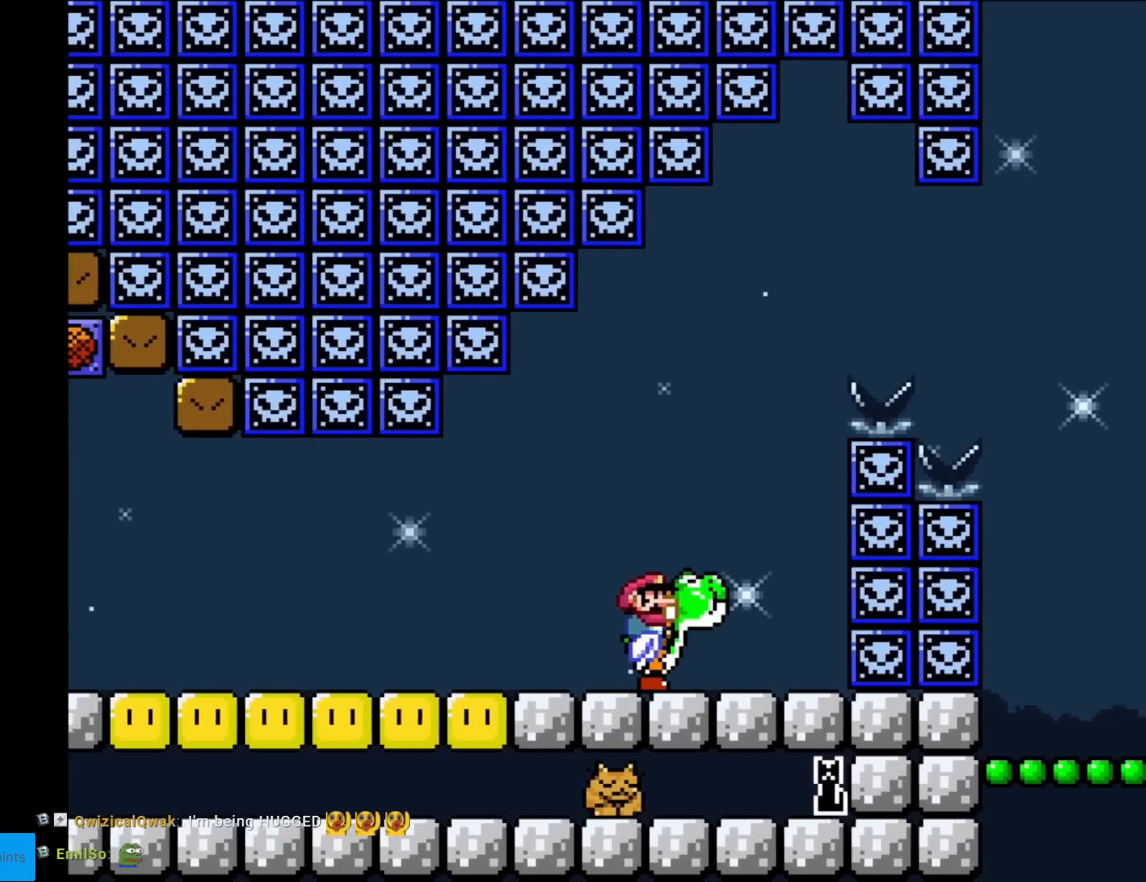
{"buttons": ["Y", "DPAD_RIGHT"], "events": [[267, "B", "down"], [450, "B", "up"], [450, "DPAD_RIGHT", "down"]]}
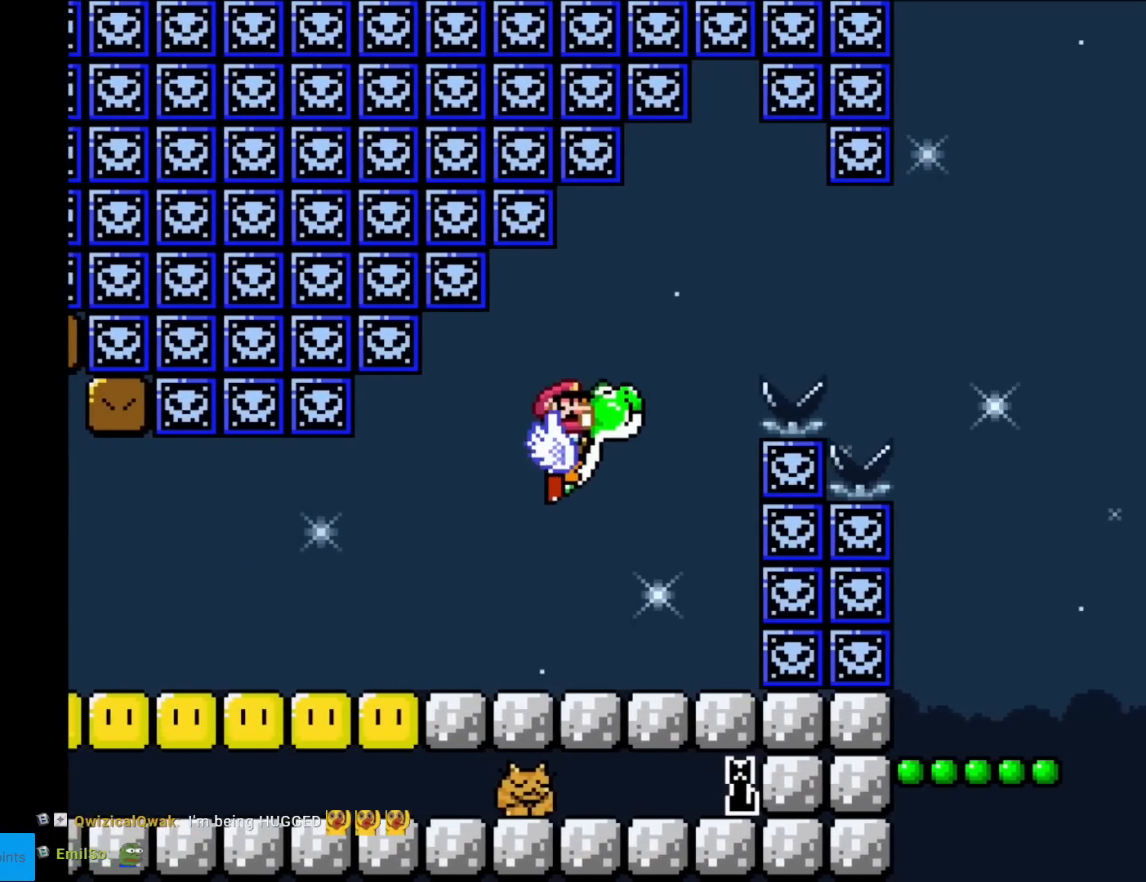
{"buttons": ["B", "Y", "DPAD_RIGHT"], "events": [[200, "B", "down"]]}